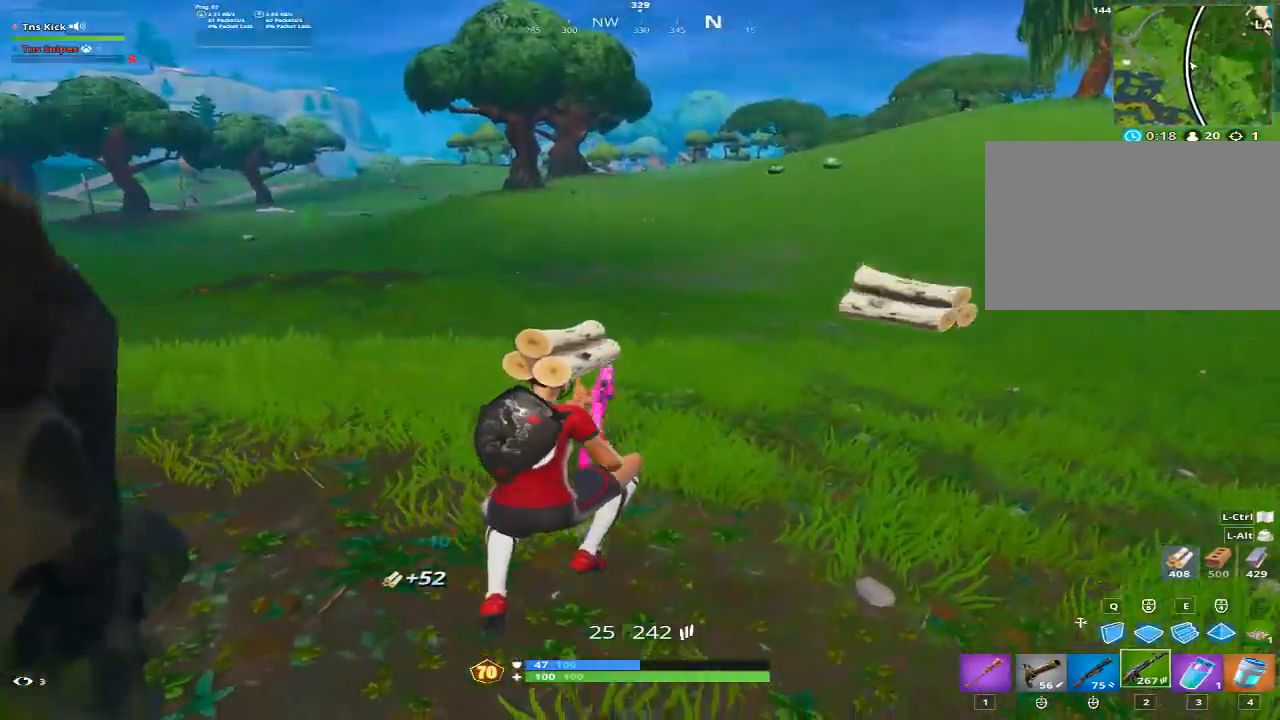
Gameplay with keyboard and mouse; each line is a JSON object with the keys and mouse buttons held at the frame after it. "events" lists presses ("down") and releases ("up") of "1", "2", "3", "4", "5", "a", "alt", "c", "caps_lock", "ctrl", "d", "e", "f", "g", "q", "r", "s", "shift", "space", "t", "tab", "v", "w", "x", "z", "mouse_left", "mouse_wheel" and "mouse_right" between this image and that frame as [ms after this image, input, new state], when the widget could be followed in between. "mouse_left", "mouse_wheel", "mouse_right" = the "left", "wheel", "right" buttons of the "mouse" list. No other keys are recorded. "wheel" means that the mouse wheel is clicked or scrolled. Mouse movement is not recorded.
{"keys": ["d"], "mouse": [], "events": [[317, "space", "down"], [417, "space", "up"]]}
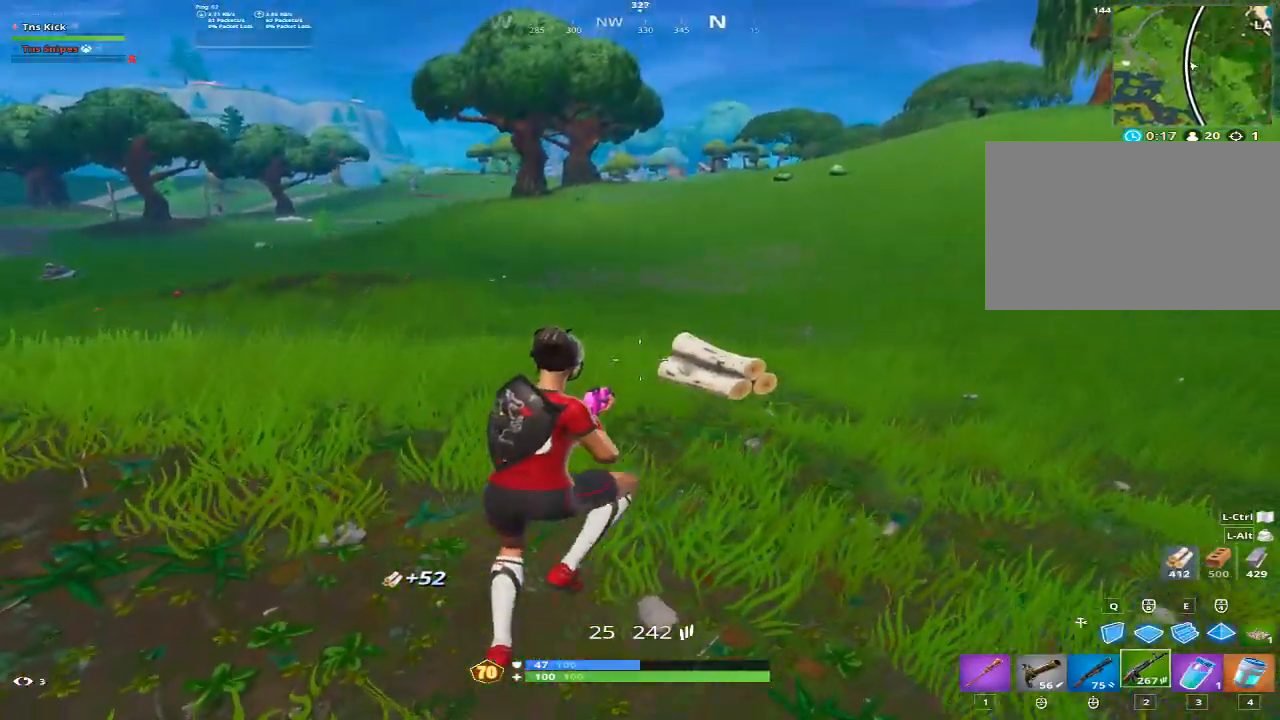
{"keys": ["d", "w"], "mouse": [], "events": [[383, "w", "down"]]}
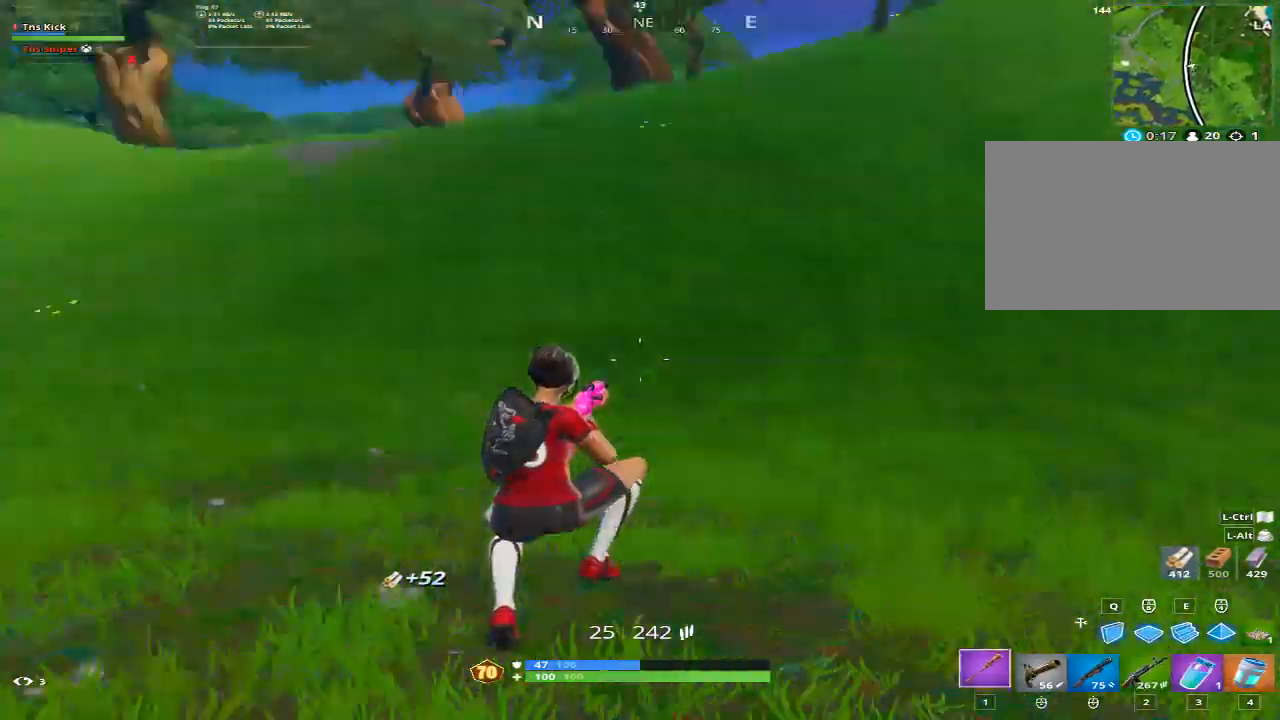
{"keys": ["w"], "mouse": [], "events": [[17, "1", "down"], [117, "1", "up"], [250, "d", "up"]]}
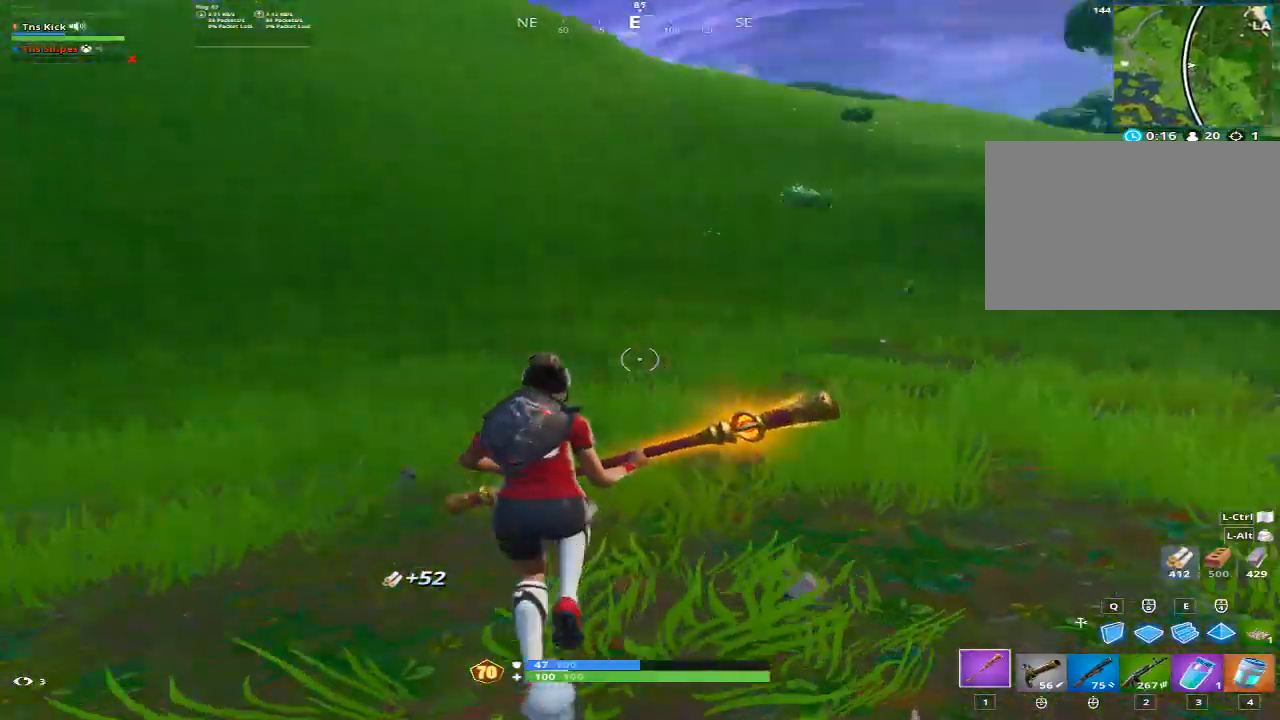
{"keys": ["a", "w"], "mouse": [], "events": [[33, "a", "down"], [33, "space", "down"], [233, "space", "up"]]}
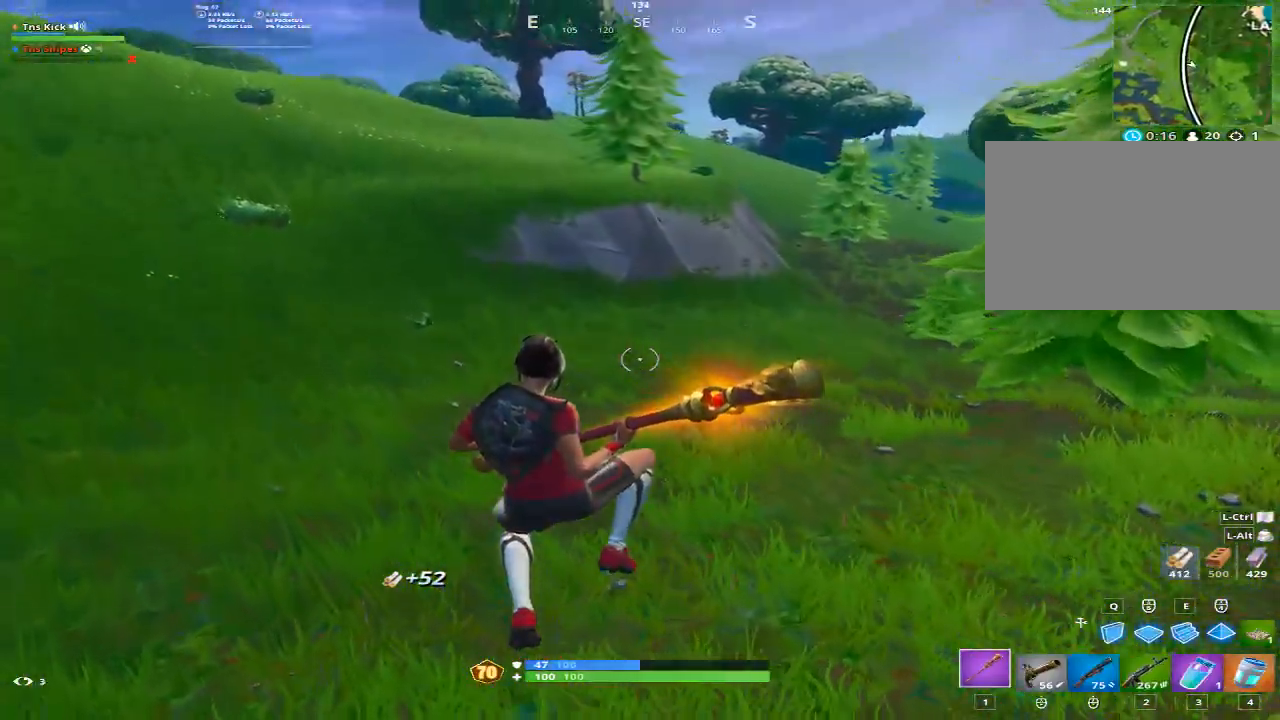
{"keys": ["a", "w"], "mouse": [], "events": [[433, "mouse_wheel", "down"], [483, "mouse_wheel", "up"]]}
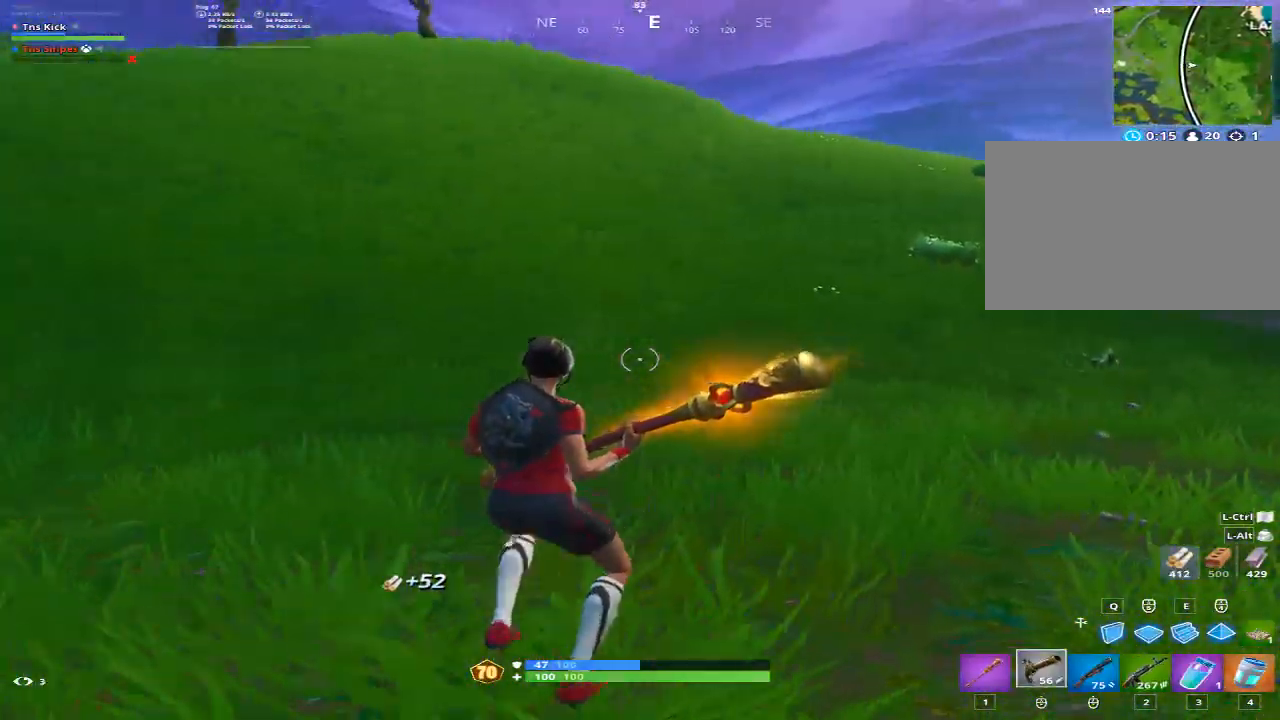
{"keys": ["d", "w"], "mouse": [], "events": [[17, "a", "up"], [217, "space", "down"], [250, "a", "down"], [300, "d", "down"], [350, "space", "up"], [400, "a", "up"]]}
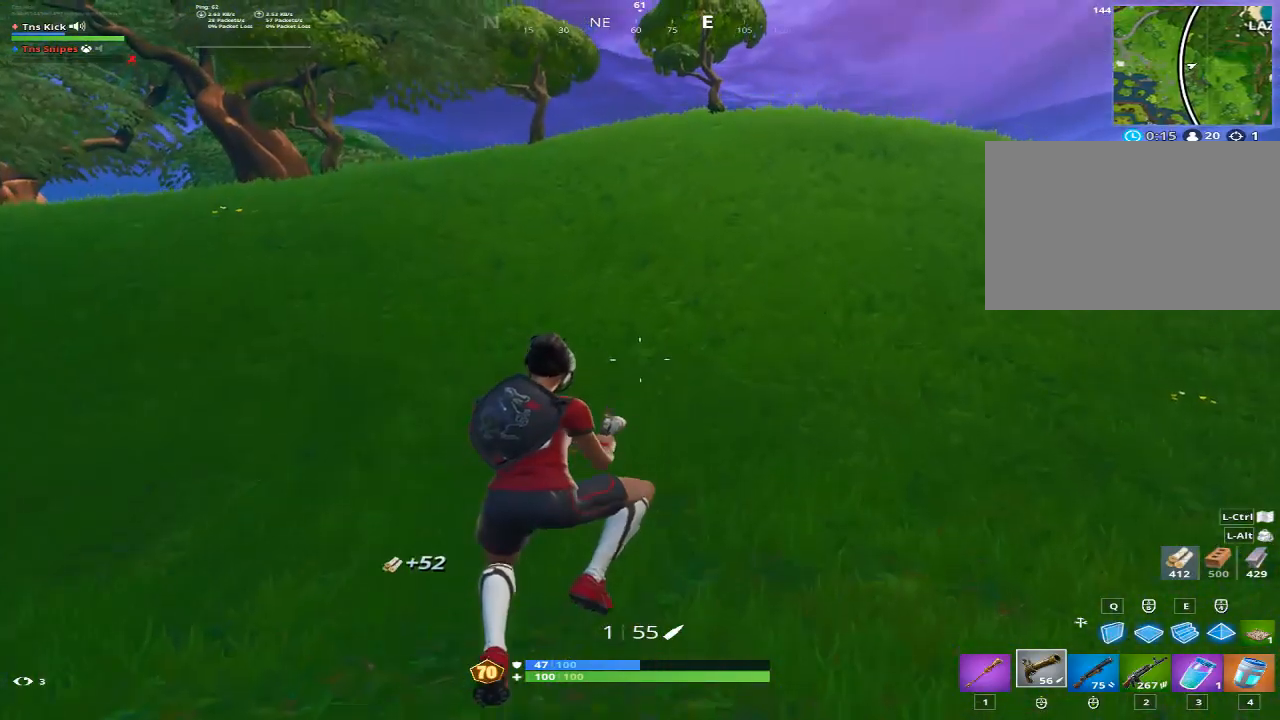
{"keys": ["w"], "mouse": [], "events": [[83, "1", "down"], [133, "d", "up"], [183, "1", "up"]]}
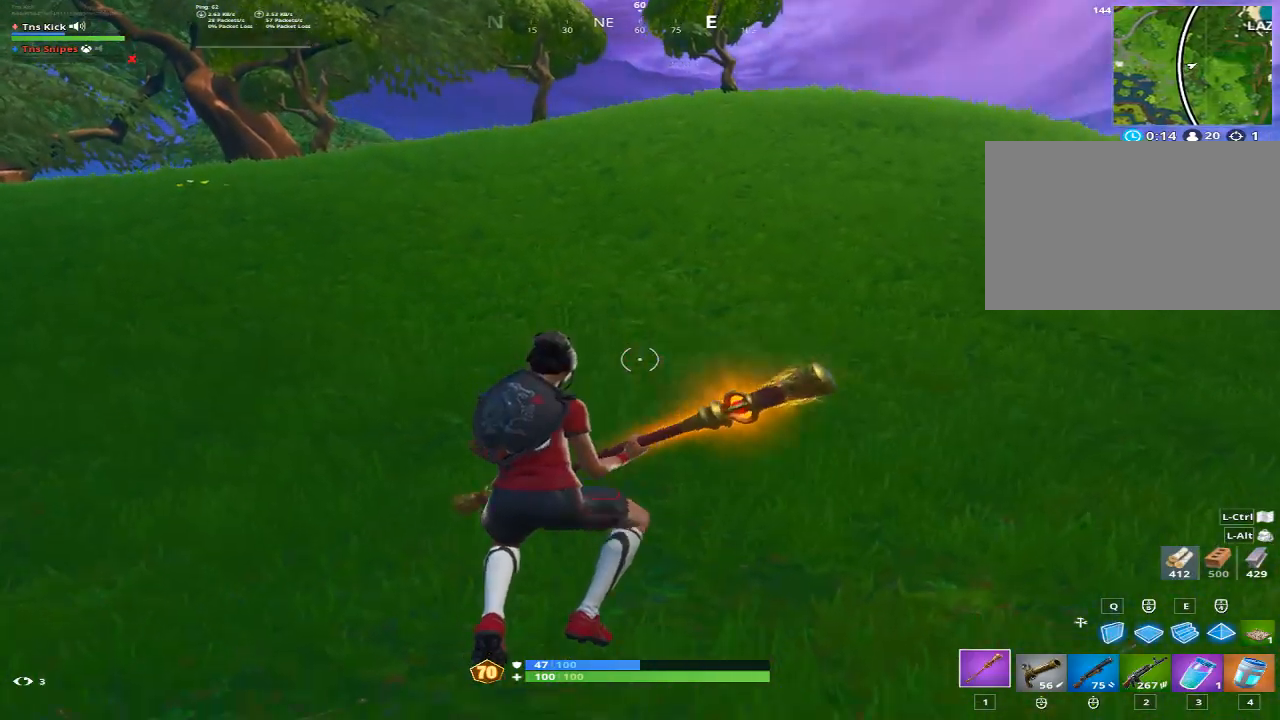
{"keys": ["w"], "mouse": [], "events": []}
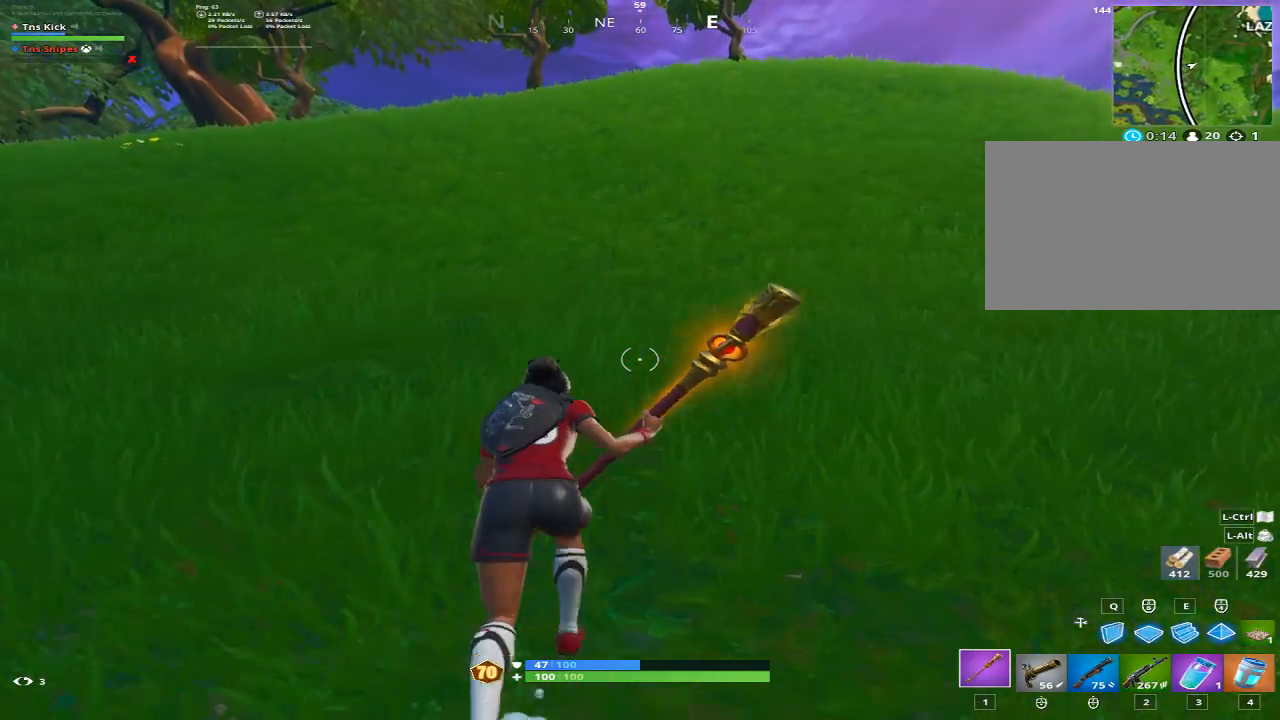
{"keys": ["w"], "mouse": [], "events": [[167, "space", "down"], [350, "space", "up"]]}
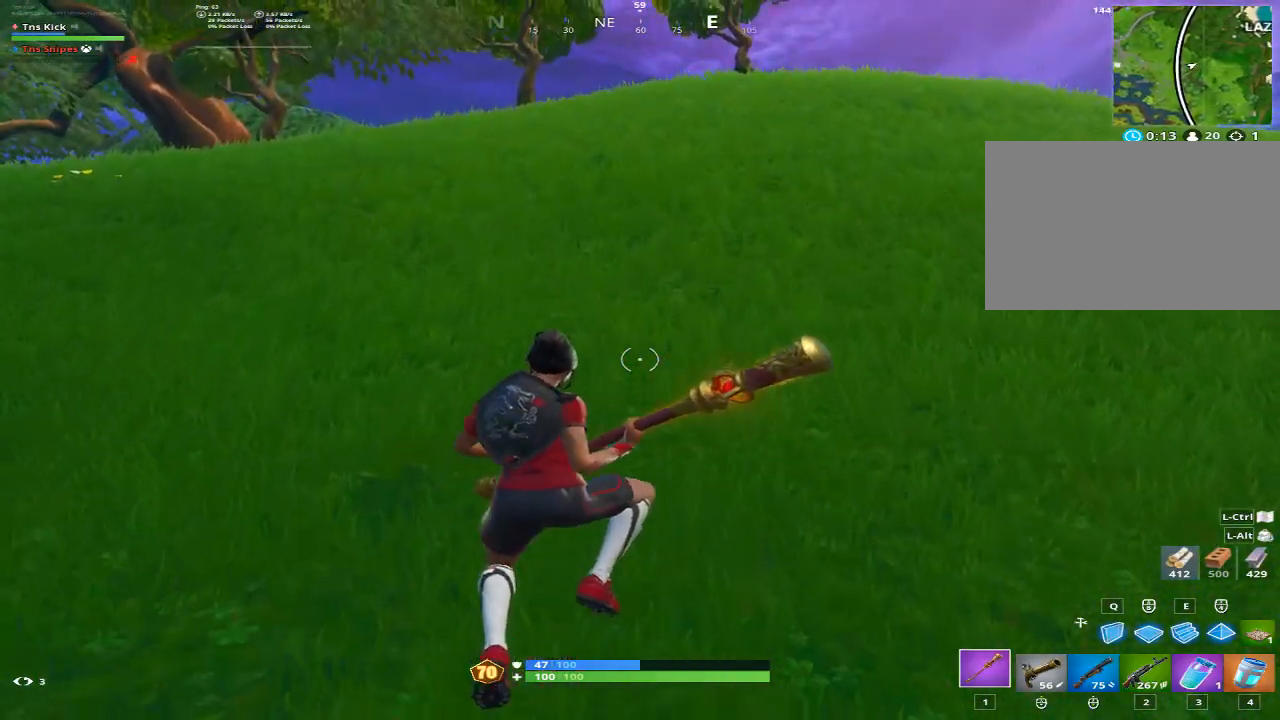
{"keys": ["w"], "mouse": [], "events": []}
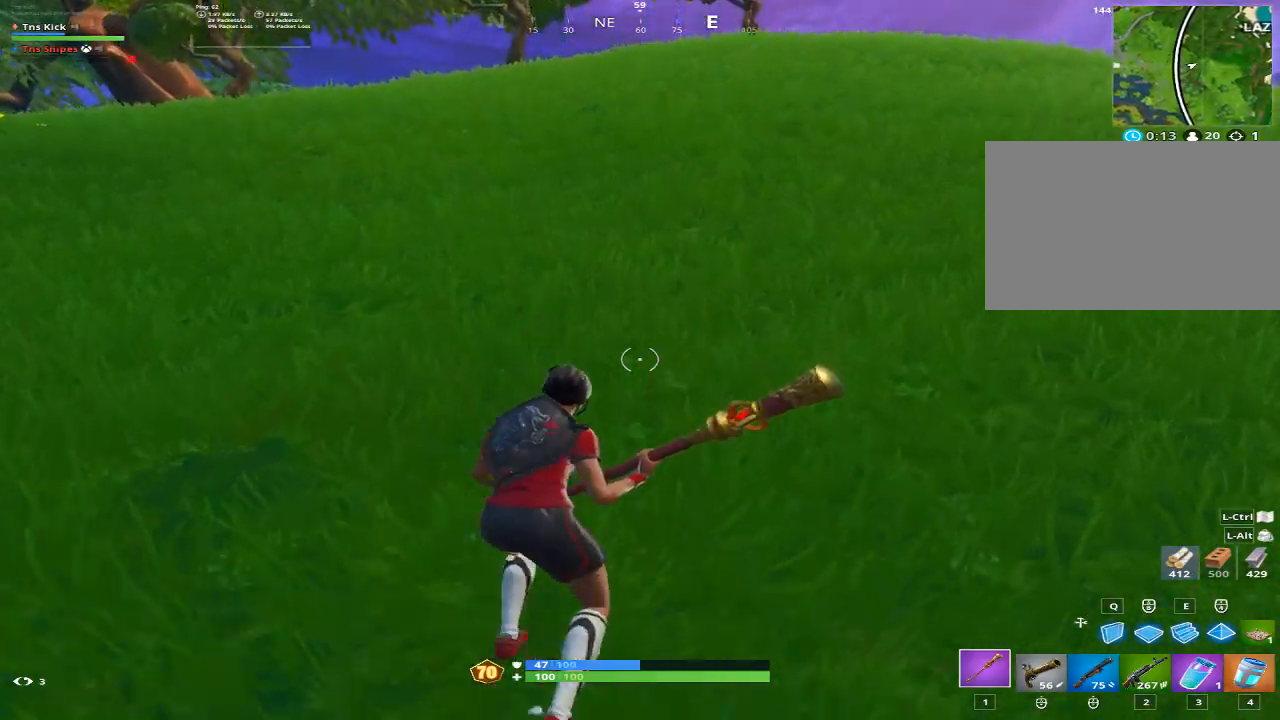
{"keys": ["w"], "mouse": [], "events": []}
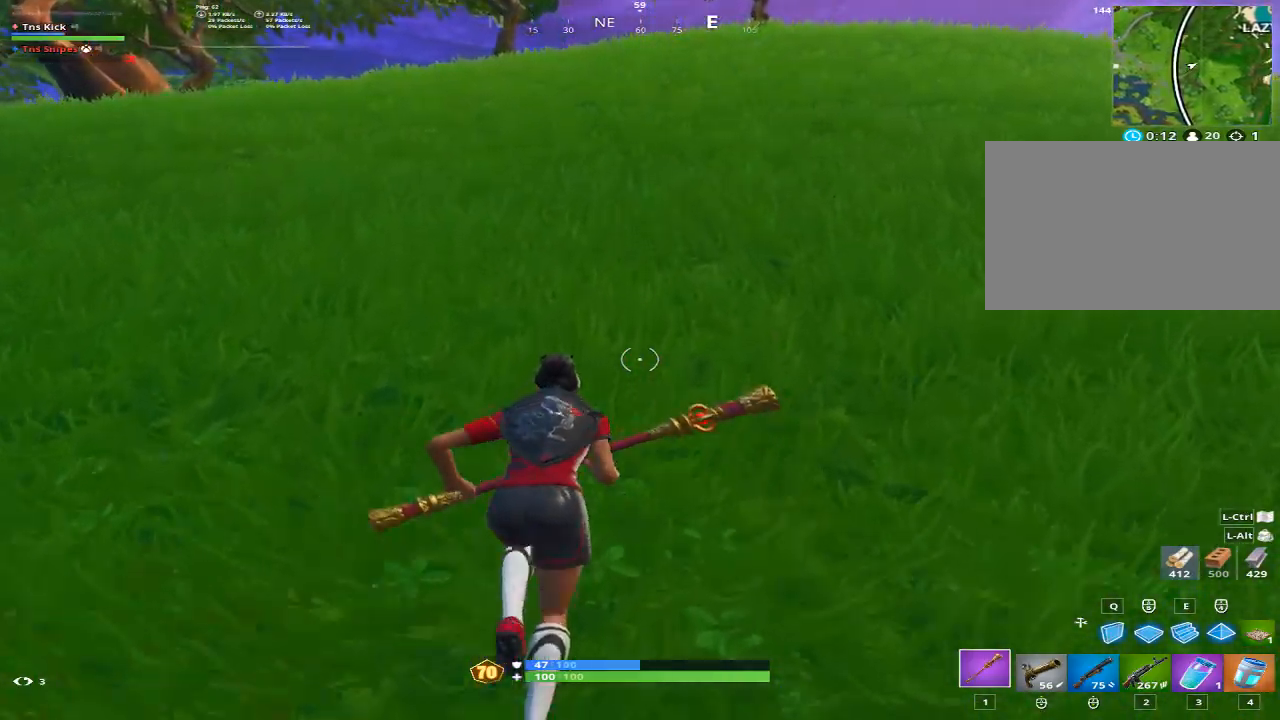
{"keys": ["w"], "mouse": [], "events": [[67, "space", "down"], [250, "space", "up"]]}
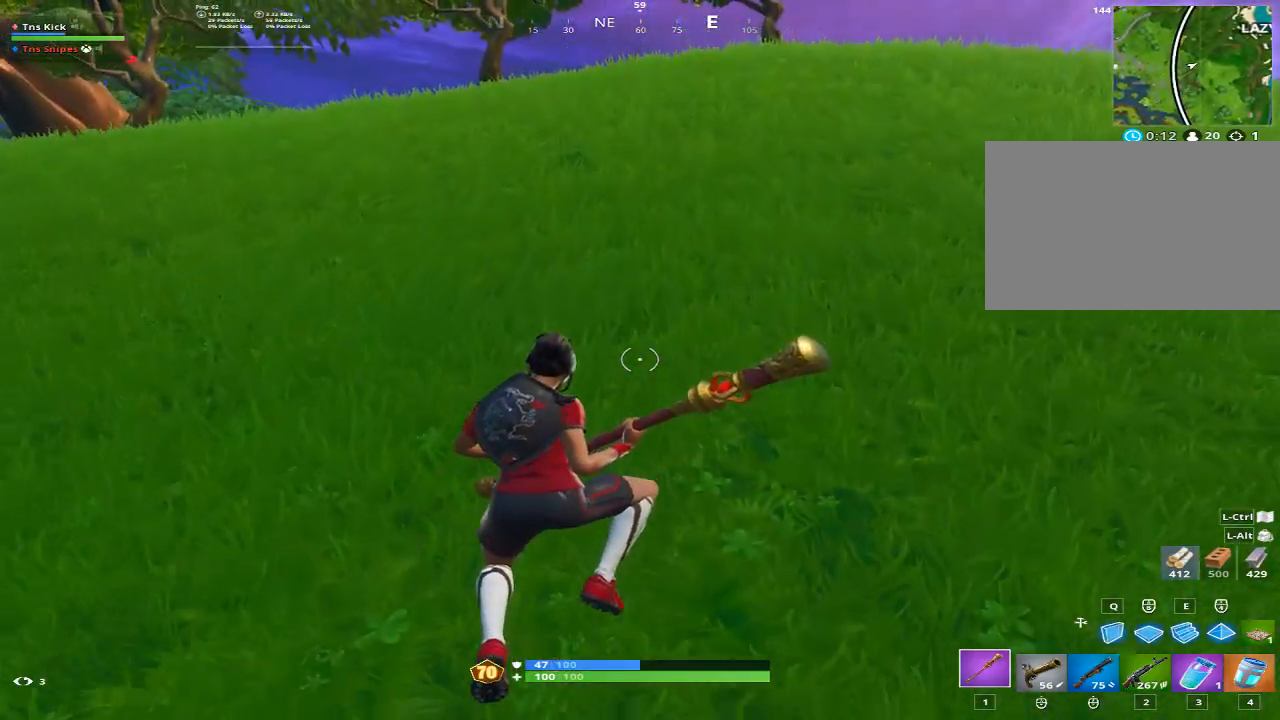
{"keys": ["w"], "mouse": [], "events": []}
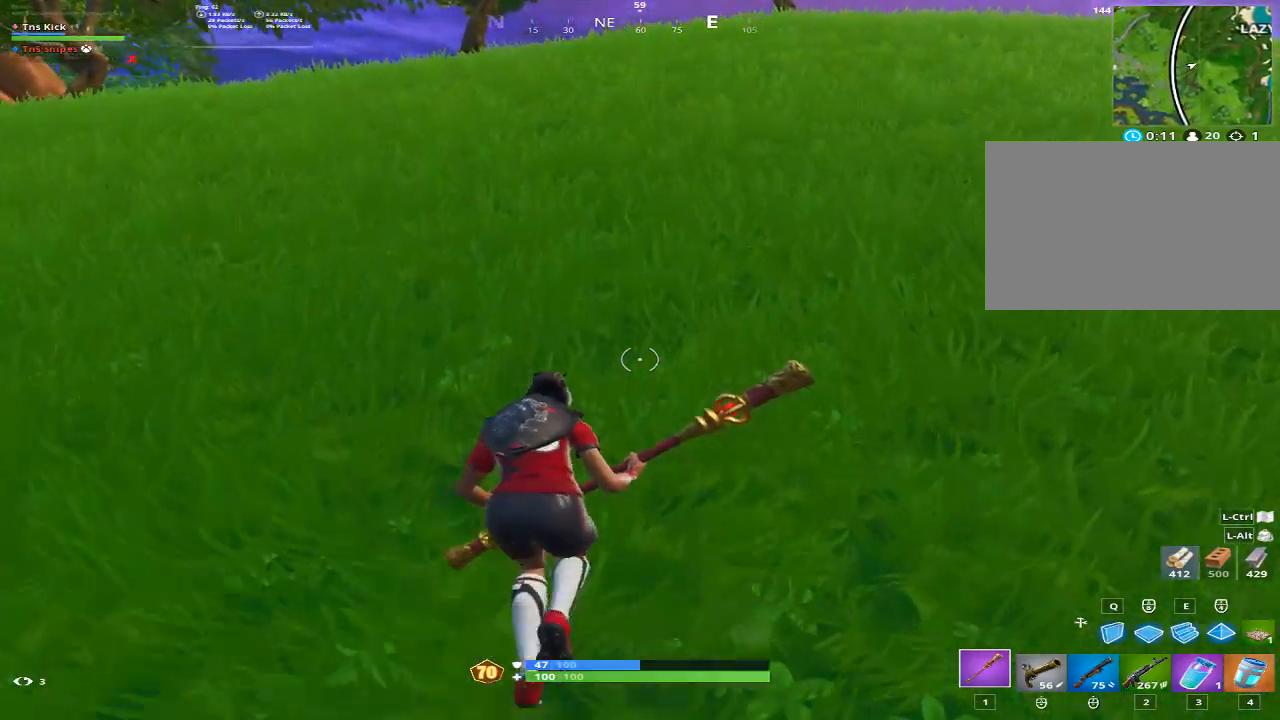
{"keys": ["w"], "mouse": [], "events": []}
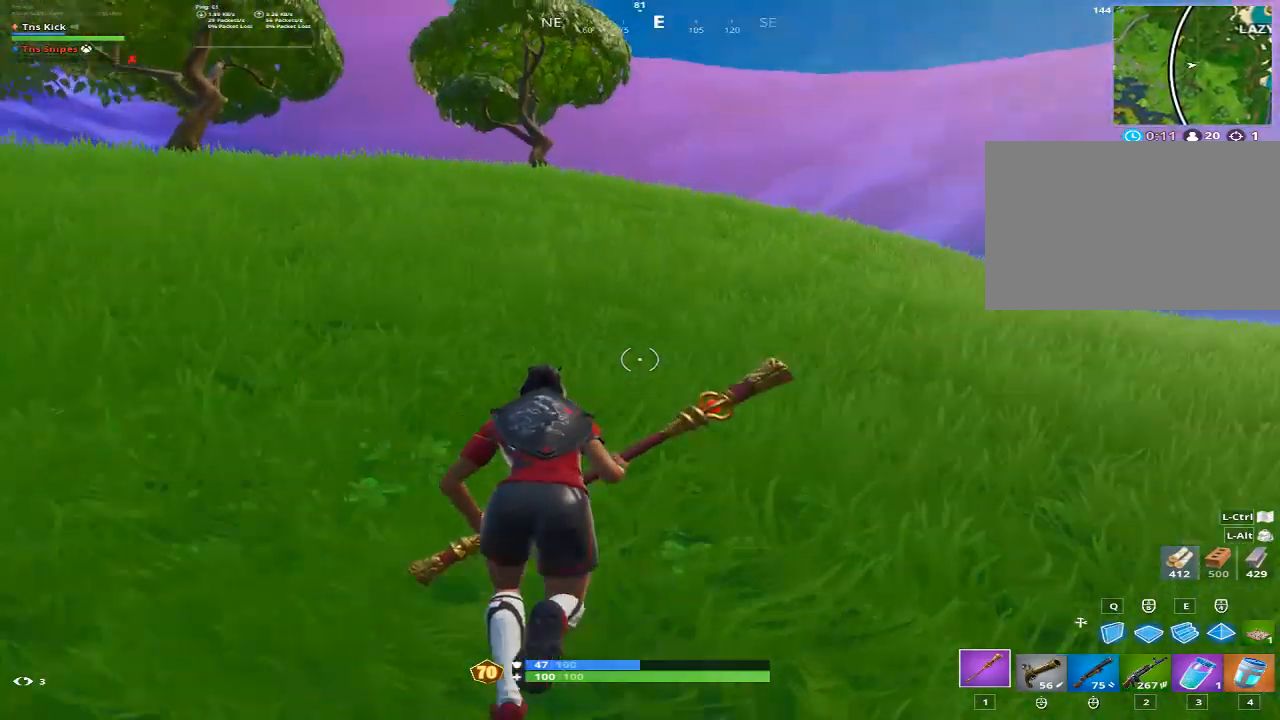
{"keys": ["w"], "mouse": [], "events": [[17, "space", "down"], [117, "a", "down"], [167, "d", "down"], [217, "space", "up"], [350, "d", "up"], [400, "a", "up"]]}
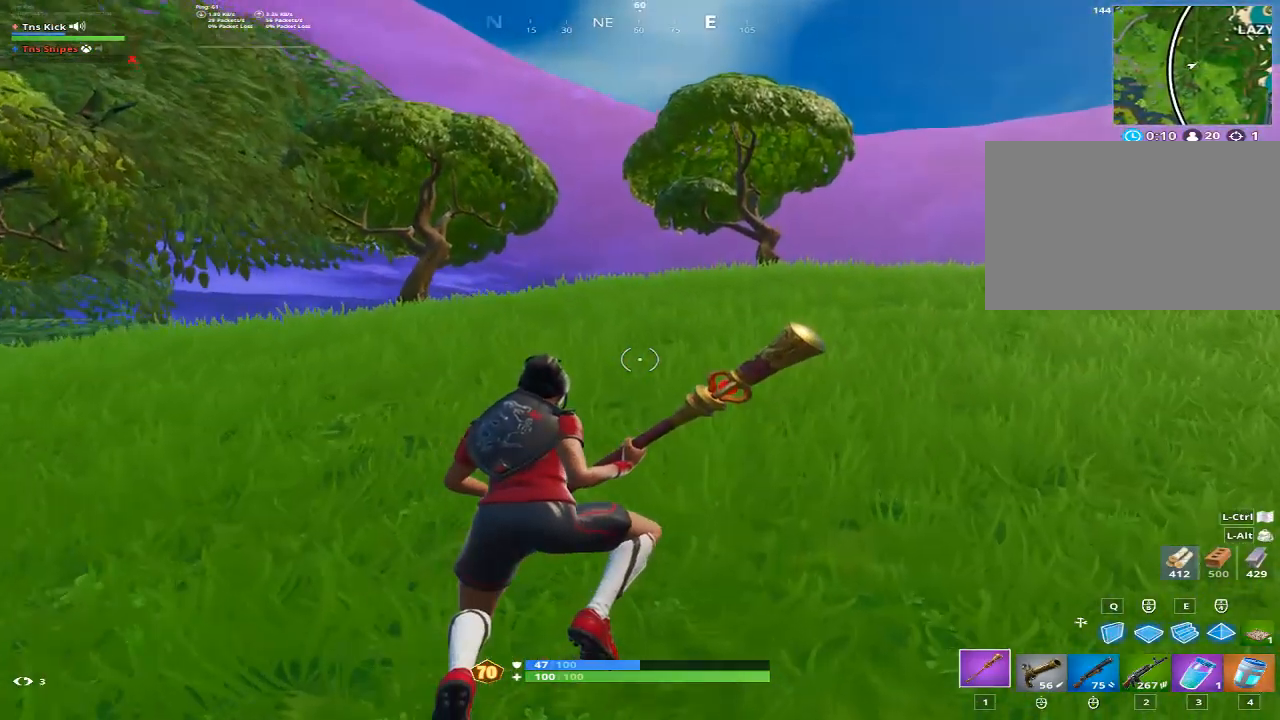
{"keys": ["space", "w"], "mouse": [], "events": [[500, "space", "down"]]}
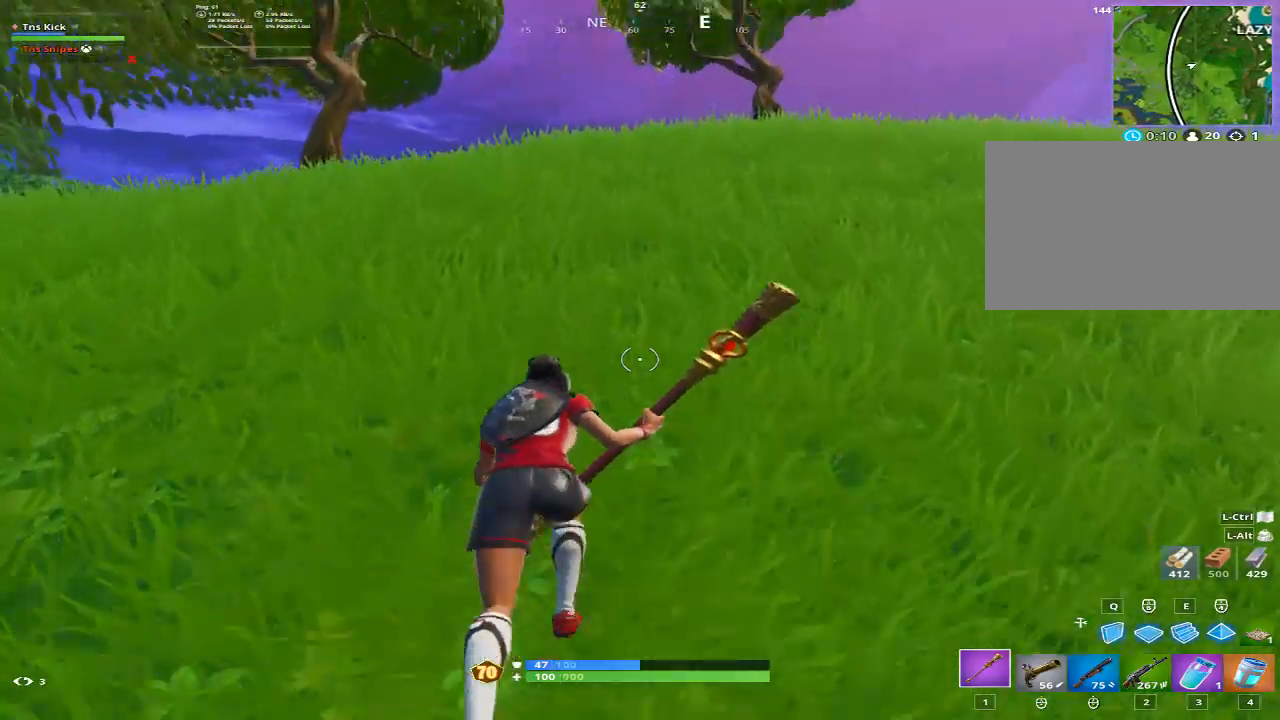
{"keys": ["w"], "mouse": [], "events": [[50, "a", "down"], [50, "d", "down"], [200, "space", "up"], [283, "a", "up"], [433, "d", "up"]]}
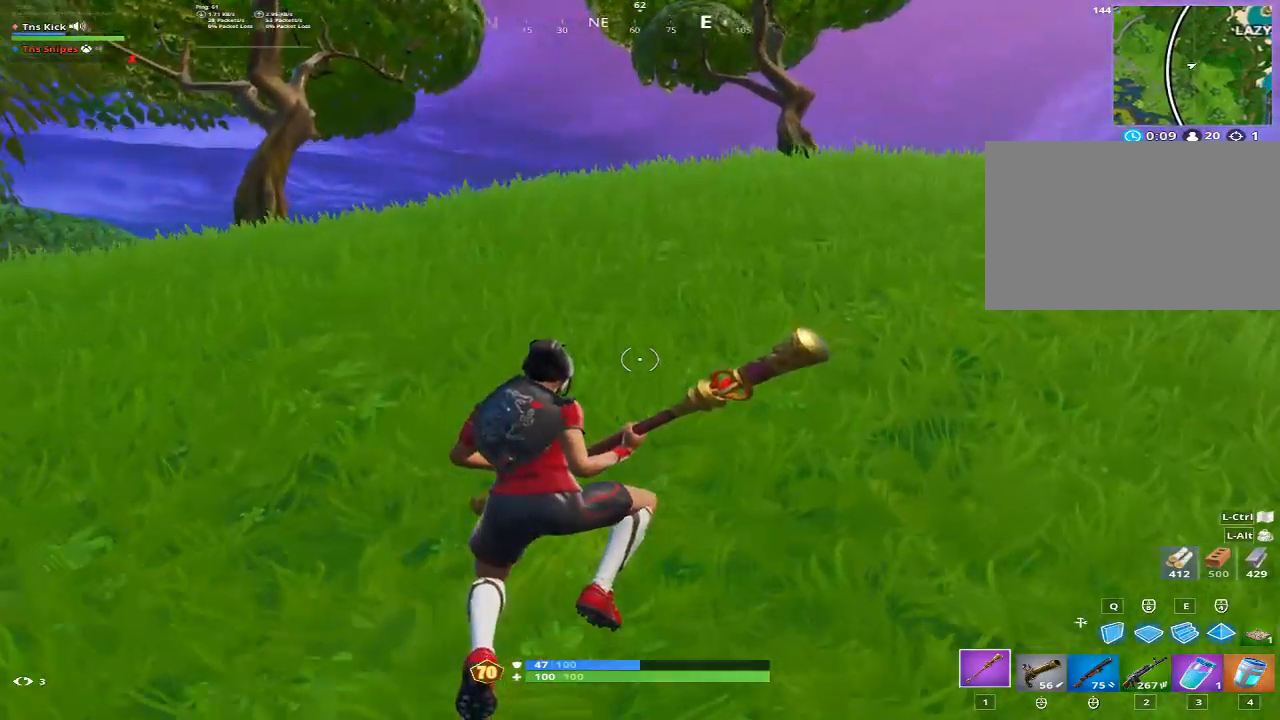
{"keys": ["d", "w"], "mouse": [], "events": [[483, "d", "down"]]}
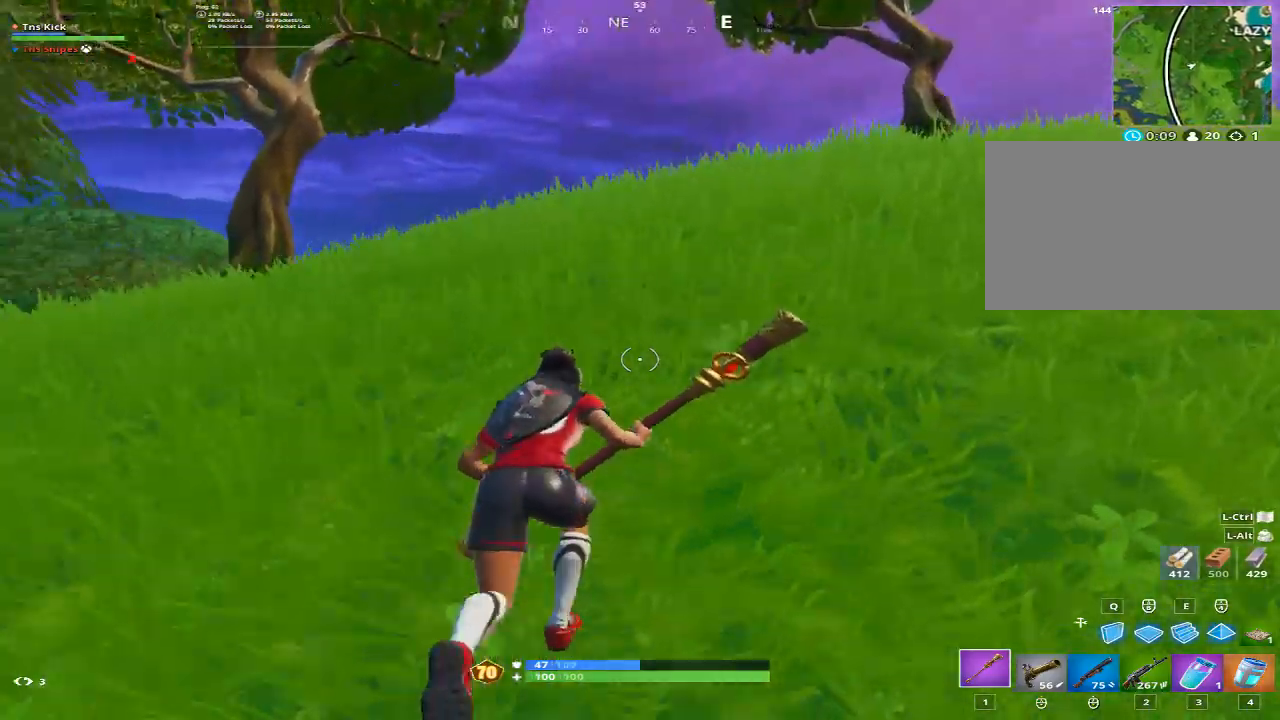
{"keys": ["d", "w"], "mouse": [], "events": [[183, "space", "down"], [317, "space", "up"]]}
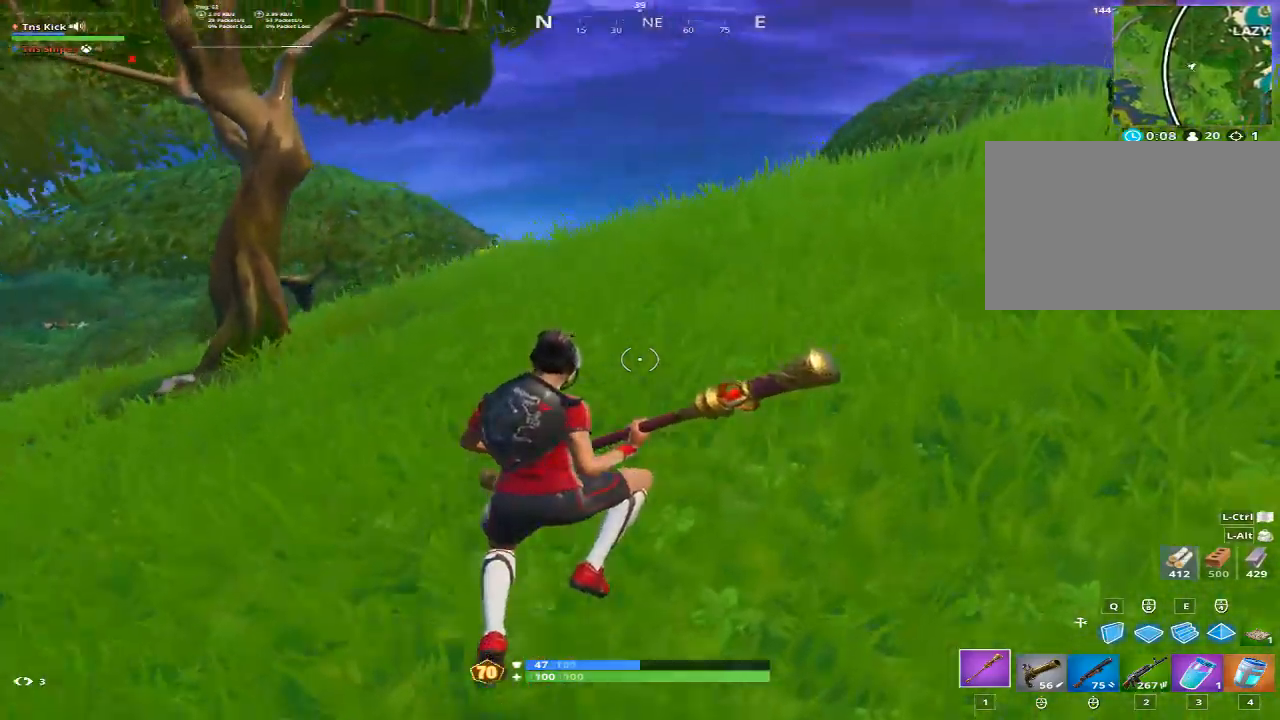
{"keys": ["d", "space", "w"], "mouse": [], "events": [[433, "space", "down"]]}
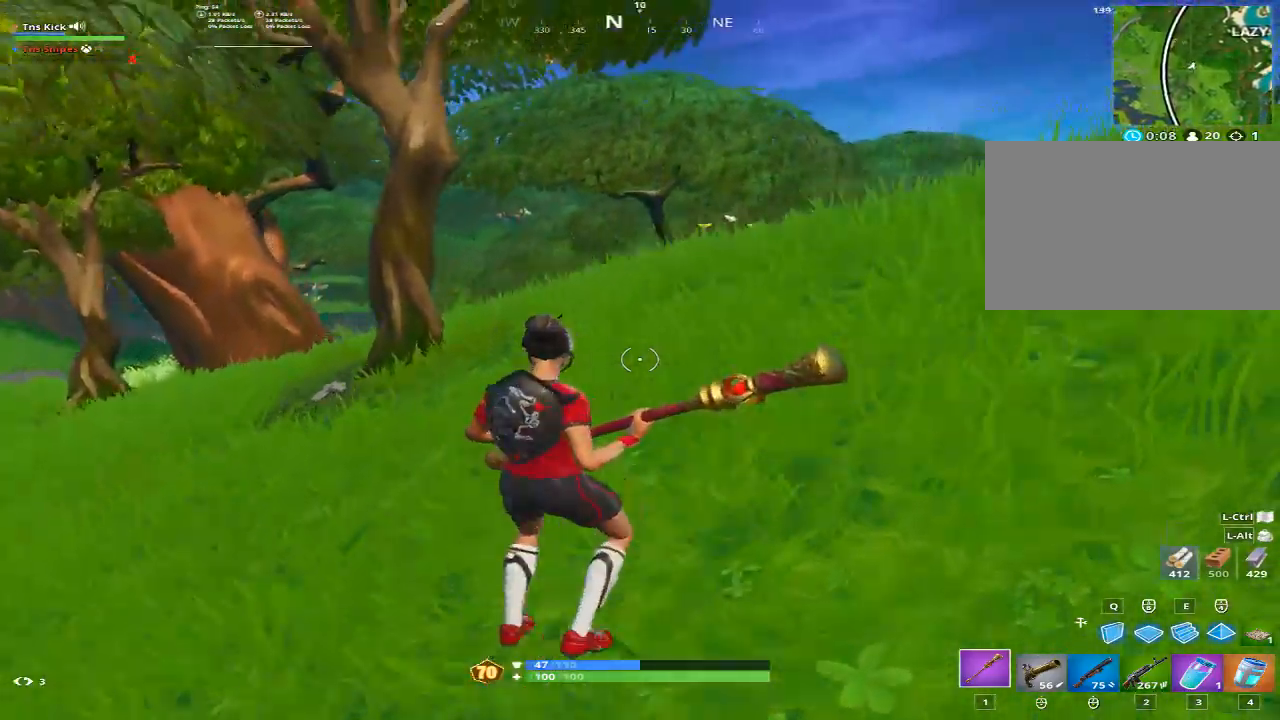
{"keys": ["d", "w"], "mouse": [], "events": [[117, "space", "up"]]}
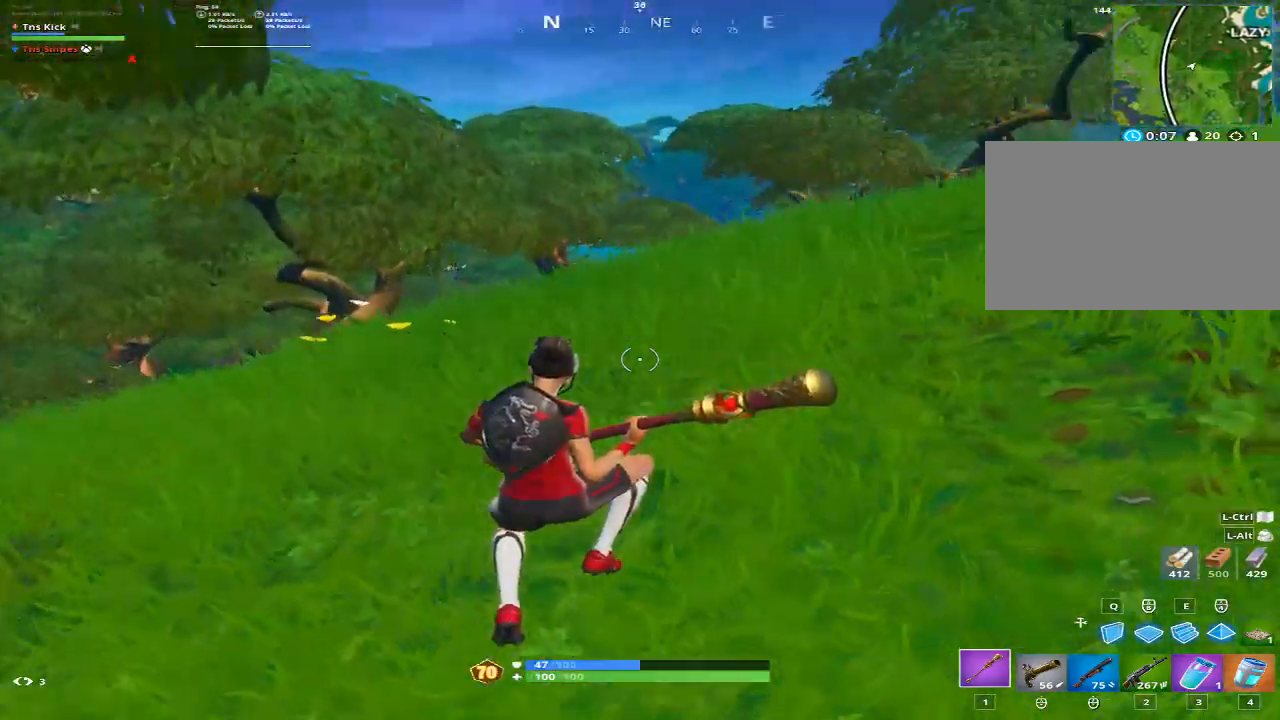
{"keys": ["d", "w"], "mouse": [], "events": []}
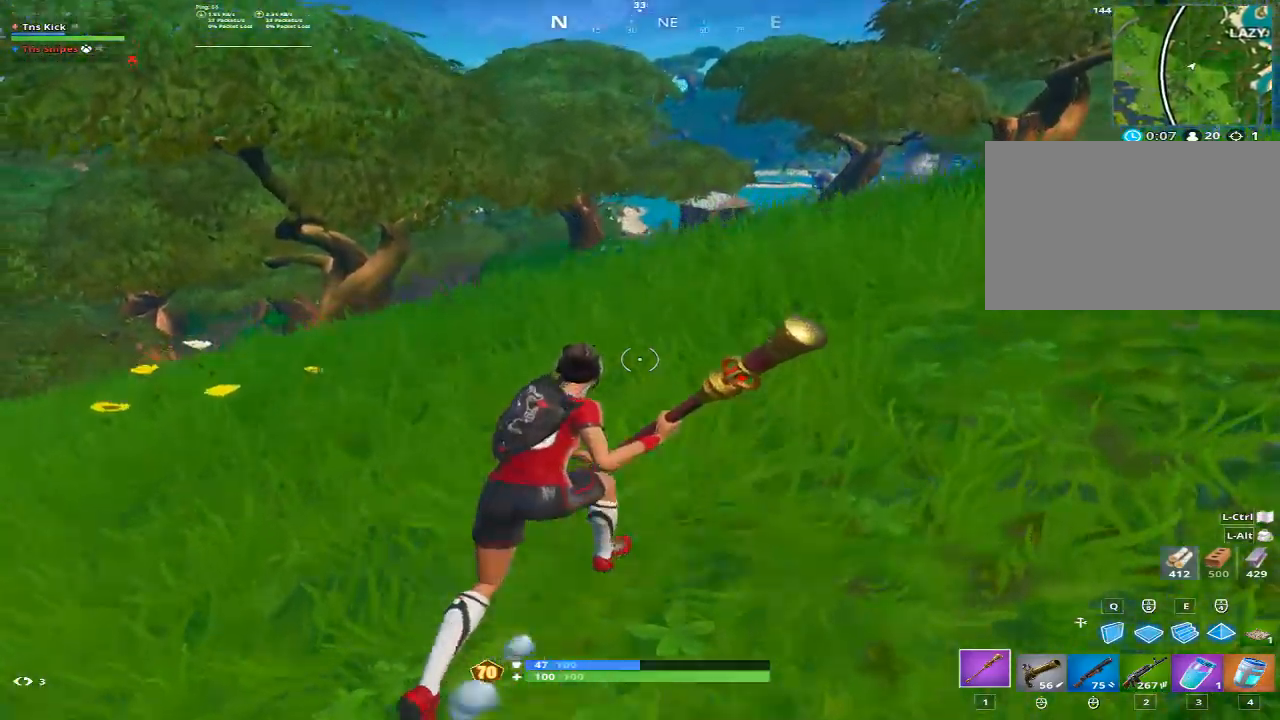
{"keys": ["d", "w"], "mouse": [], "events": [[150, "space", "down"], [333, "space", "up"]]}
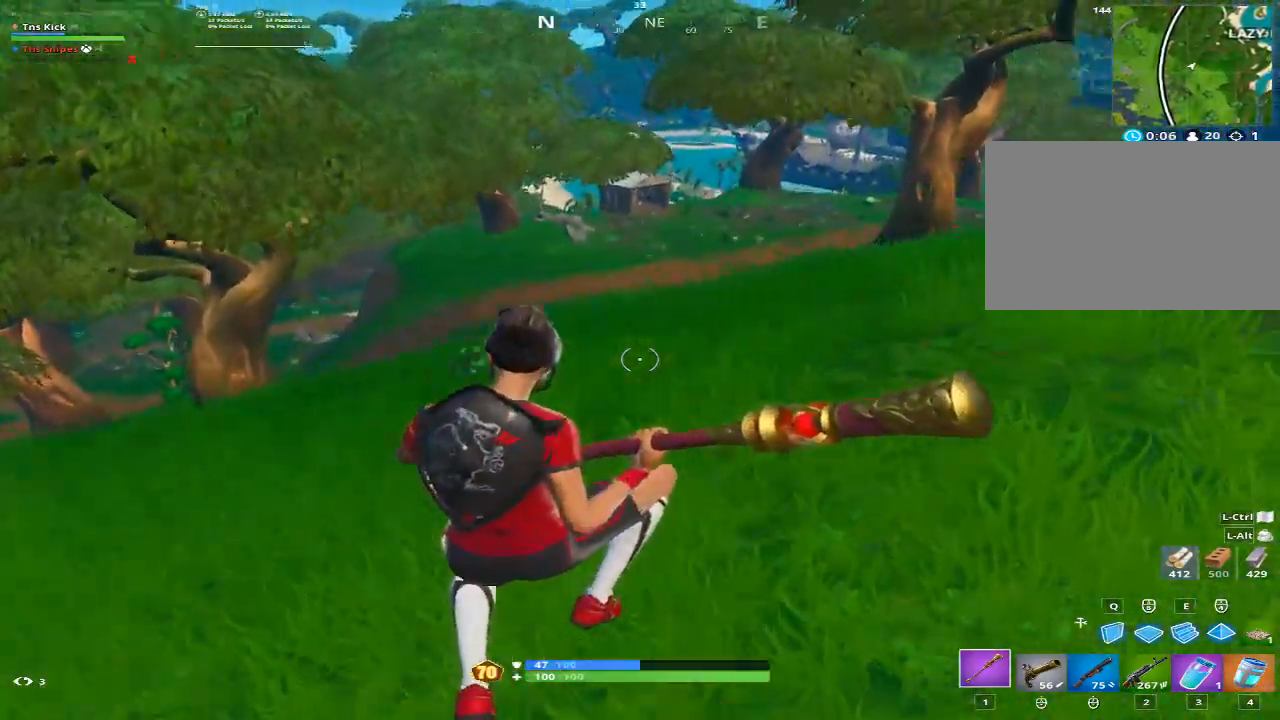
{"keys": ["w"], "mouse": [], "events": [[450, "d", "up"]]}
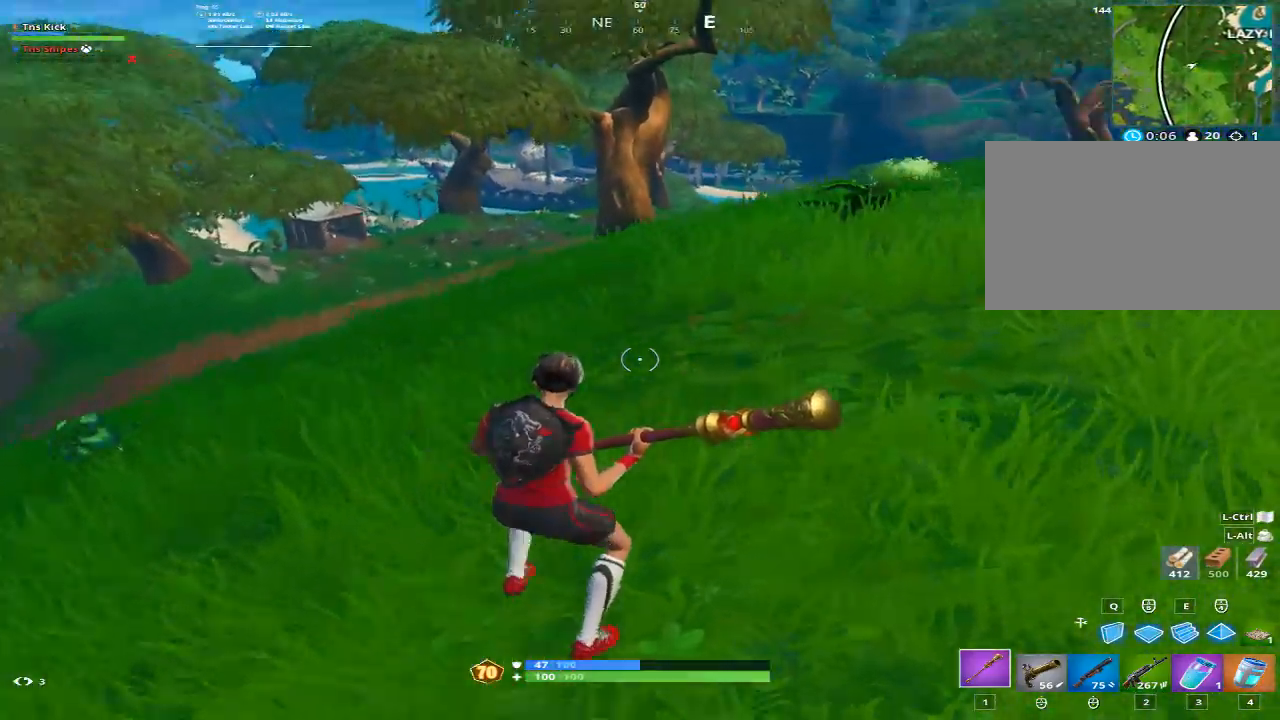
{"keys": ["a", "d", "w"], "mouse": [], "events": [[267, "a", "down"], [267, "space", "down"], [317, "d", "down"], [367, "space", "up"]]}
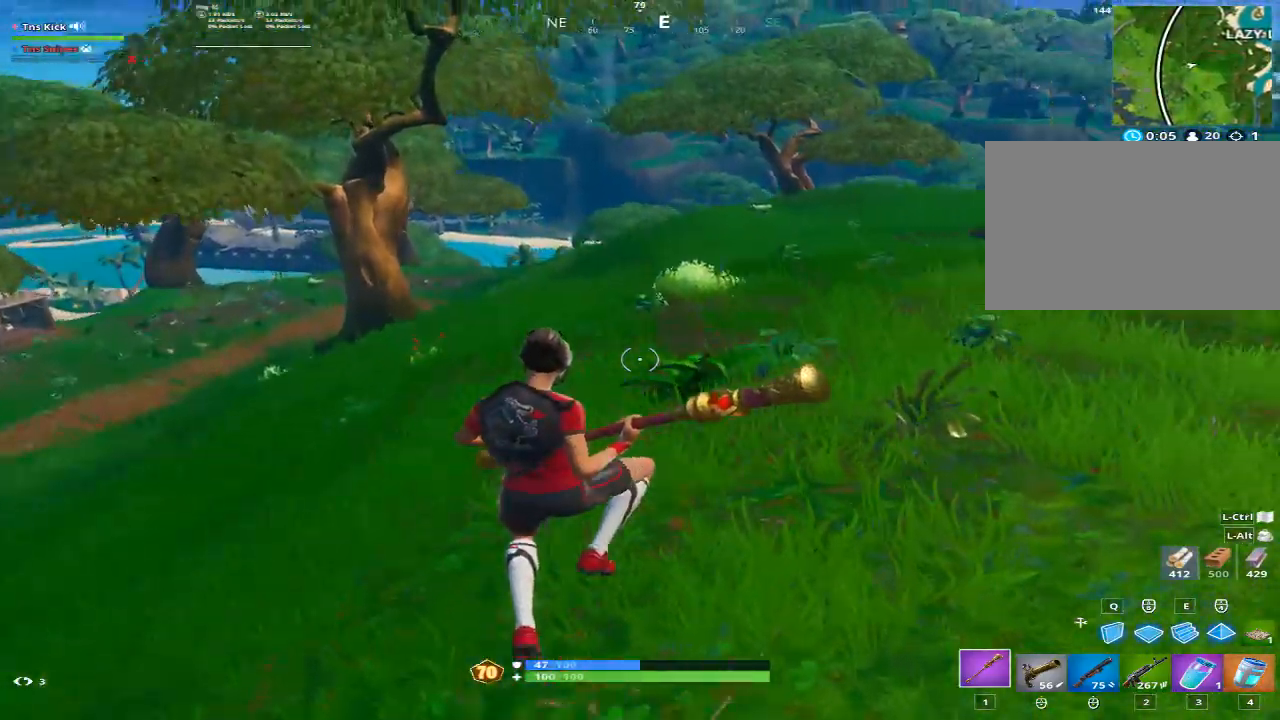
{"keys": ["w"], "mouse": [], "events": [[50, "a", "up"], [50, "d", "up"]]}
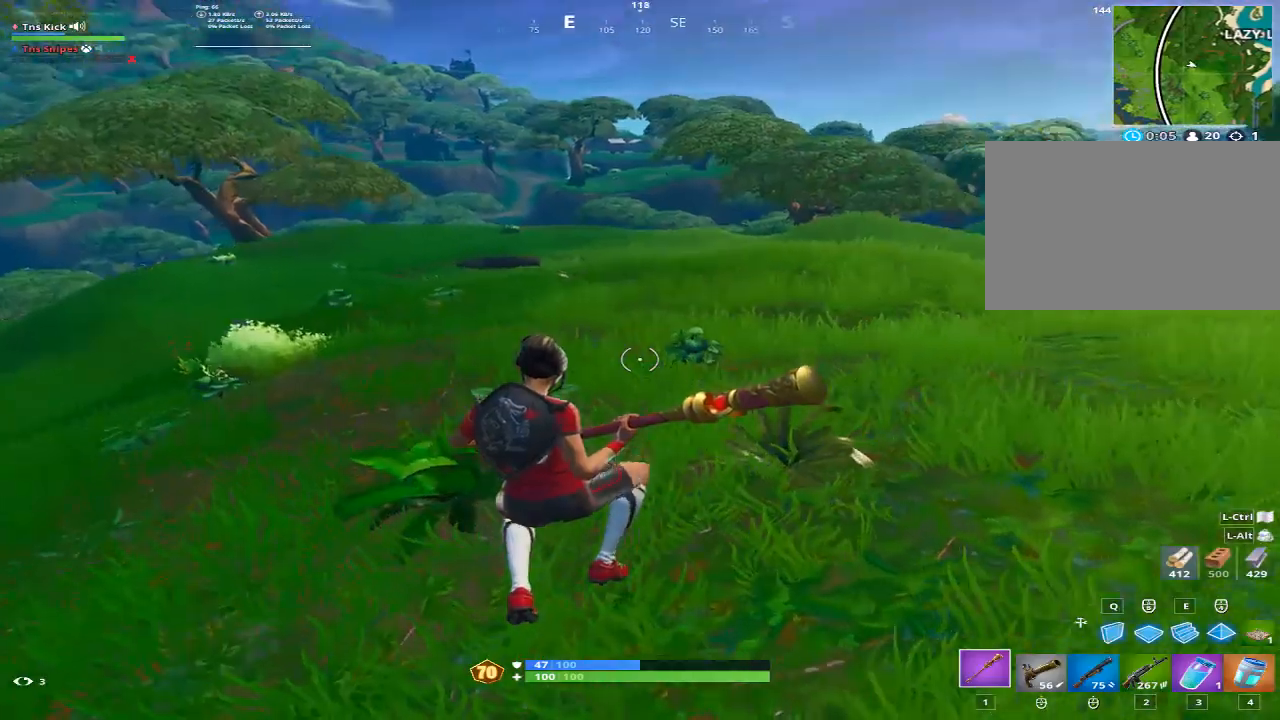
{"keys": ["a", "w"], "mouse": [], "events": [[17, "a", "down"], [250, "space", "down"], [400, "space", "up"]]}
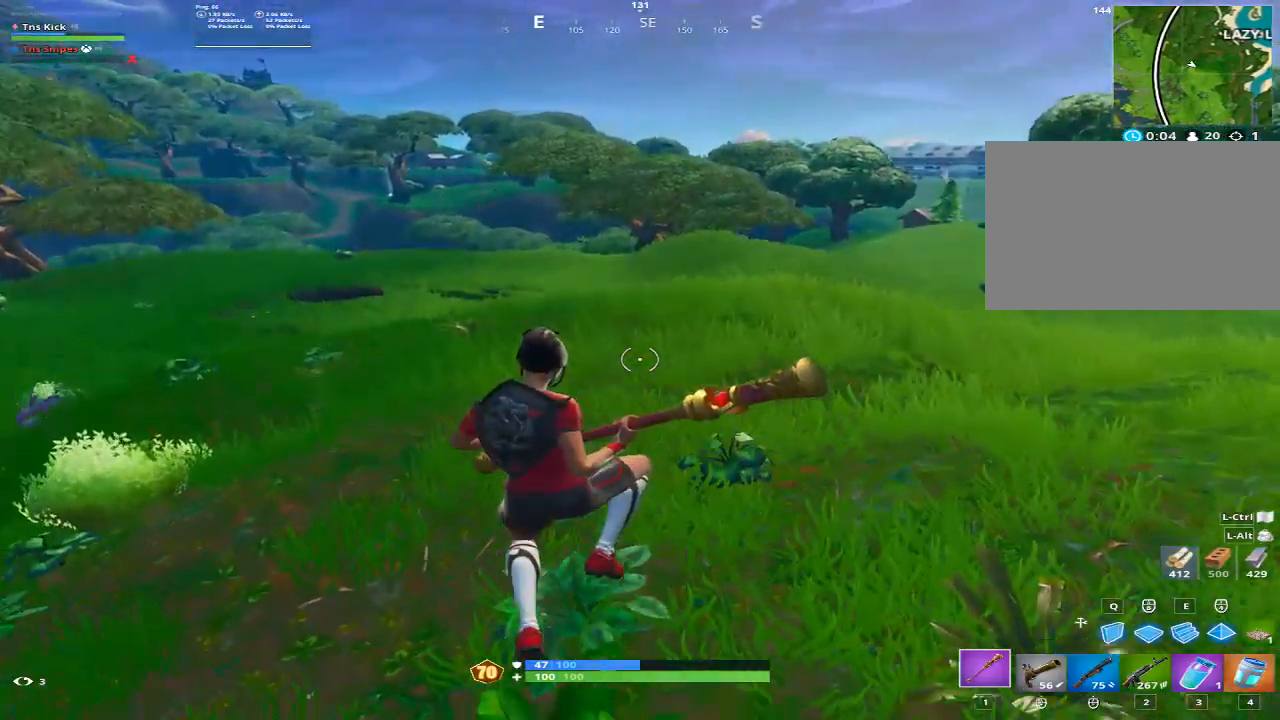
{"keys": ["d", "w"], "mouse": [], "events": [[417, "d", "down"], [467, "a", "up"]]}
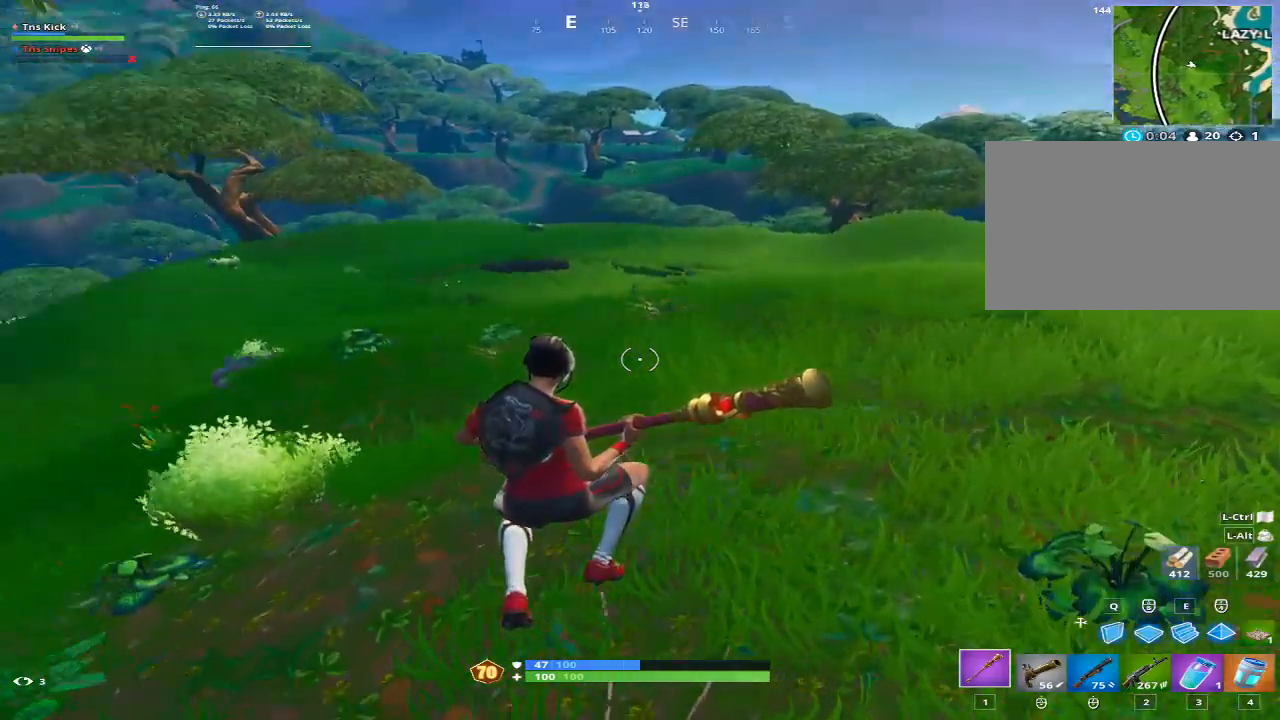
{"keys": ["d", "space"], "mouse": [], "events": [[333, "space", "down"], [383, "w", "up"]]}
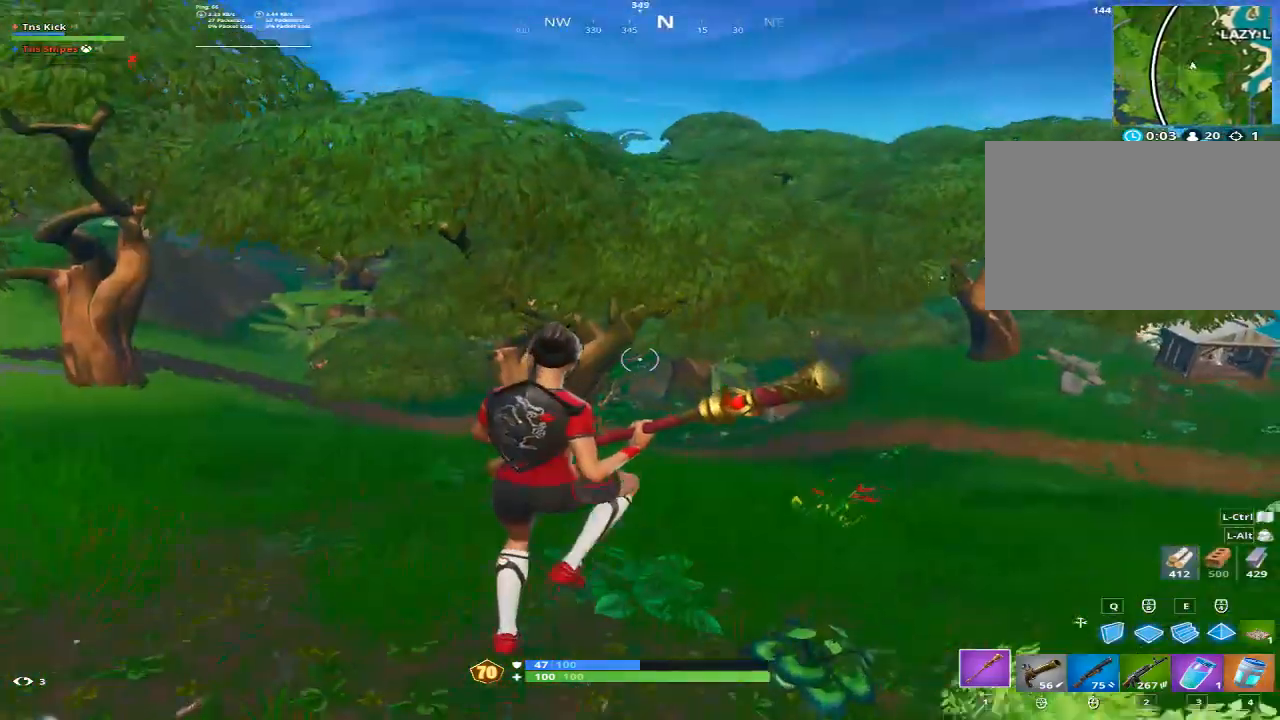
{"keys": ["d", "w"], "mouse": [], "events": [[17, "space", "up"], [300, "w", "down"]]}
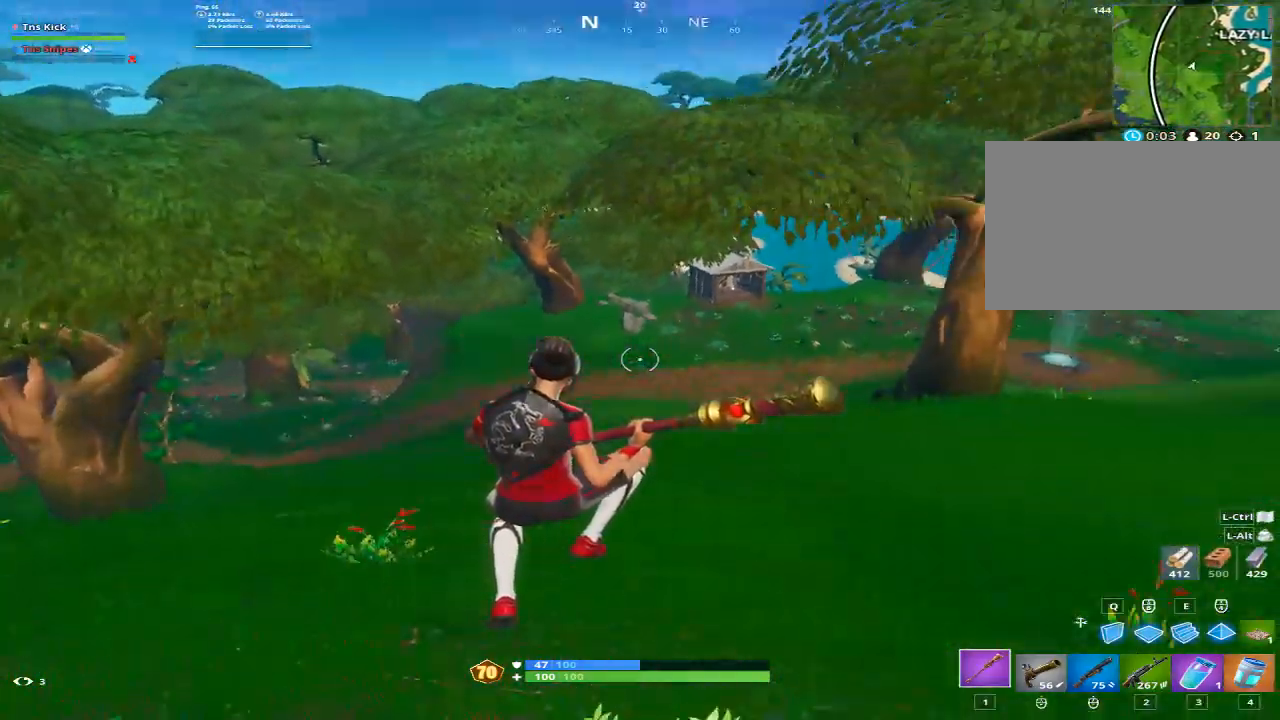
{"keys": ["d", "space", "w"], "mouse": [], "events": [[133, "mouse_wheel", "down"], [183, "mouse_wheel", "up"], [500, "space", "down"]]}